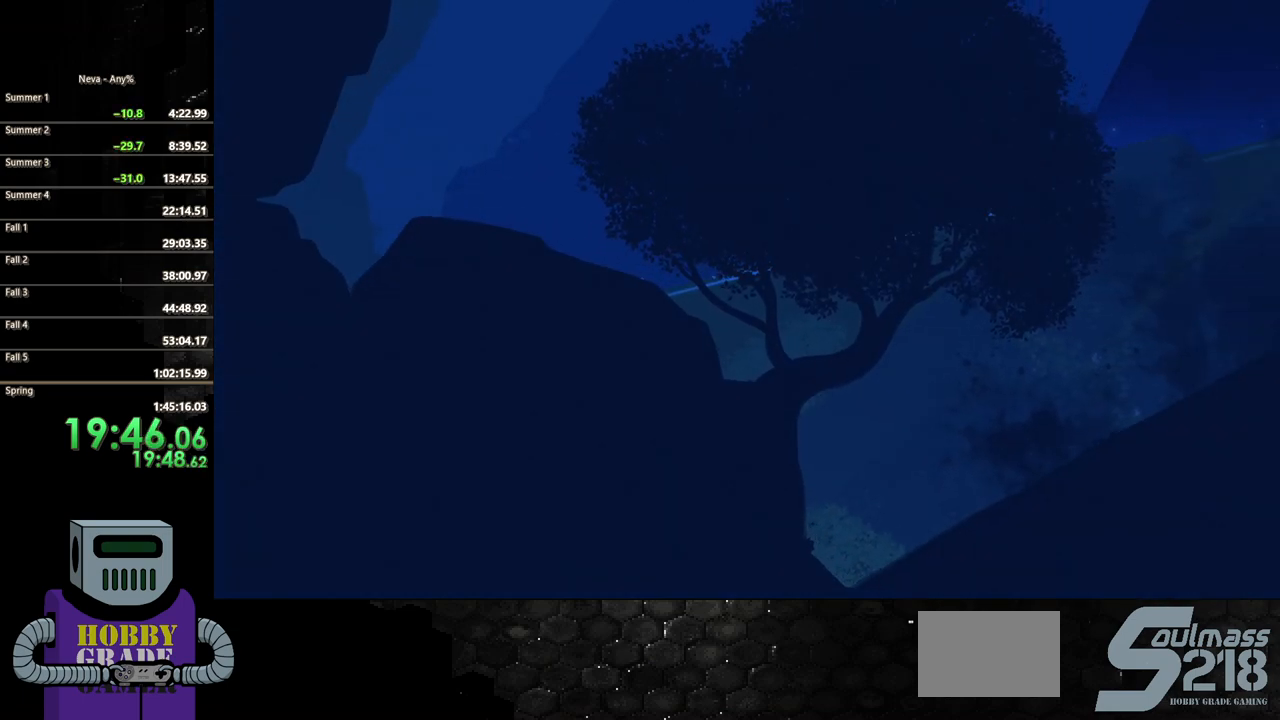
Gameplay with a controller (PlayStation layout); each line is a JSON object with the inputs held at the frame after it. "button_events" lists button changes between this image and that frame as [ms after this image, input, new state], when the widget could be followed in between (sticks are given only as held states). Not read: L3 R3 left_stick right_stick.
{"buttons": ["CIRCLE", "DPAD_RIGHT"], "button_events": [[17, "CIRCLE", "up"], [100, "CIRCLE", "down"], [183, "CIRCLE", "up"], [267, "CIRCLE", "down"], [367, "CIRCLE", "up"], [450, "CIRCLE", "down"]]}
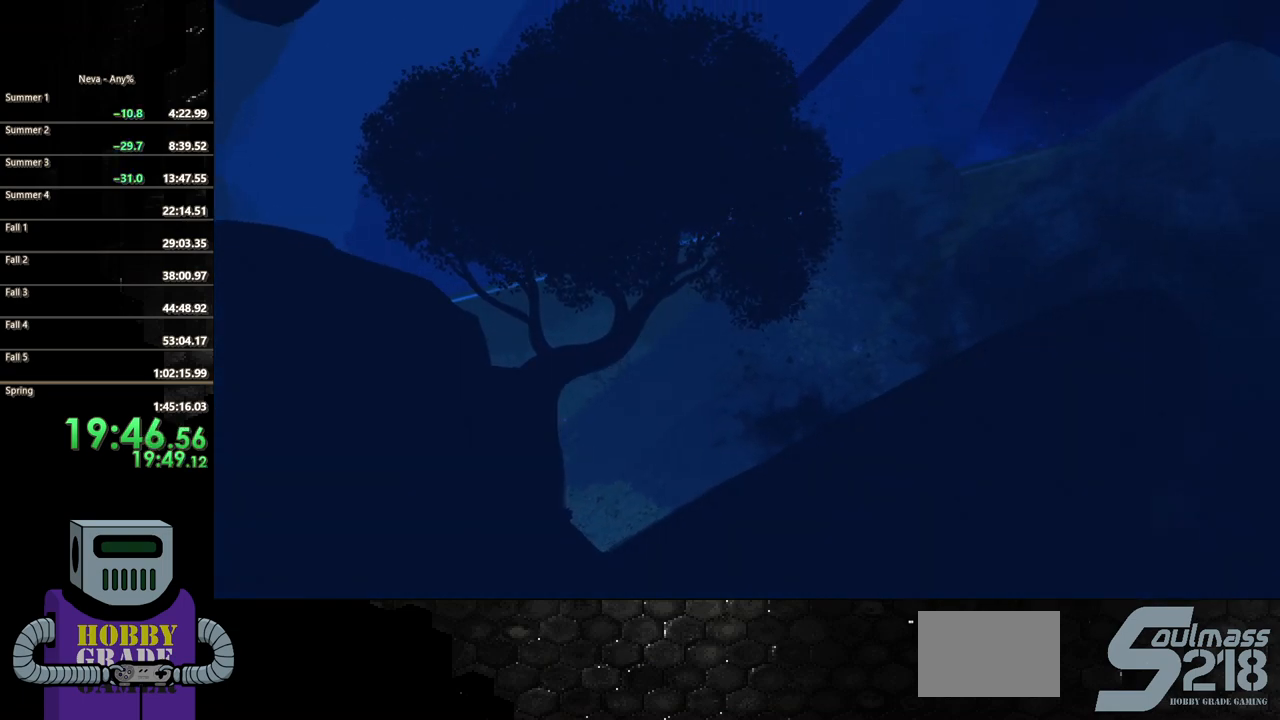
{"buttons": ["CIRCLE", "DPAD_RIGHT"], "button_events": [[33, "CIRCLE", "up"], [117, "CIRCLE", "down"], [217, "CIRCLE", "up"], [300, "CIRCLE", "down"], [383, "CIRCLE", "up"], [467, "CIRCLE", "down"]]}
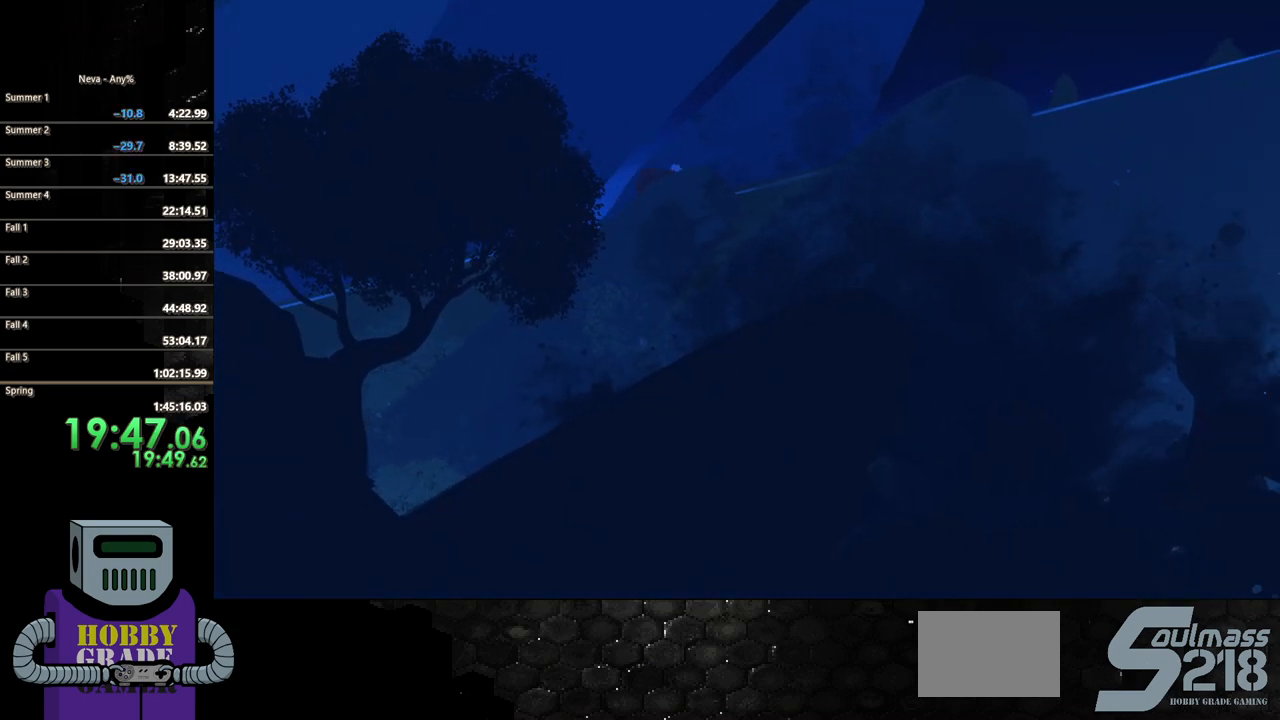
{"buttons": ["CIRCLE", "DPAD_RIGHT"], "button_events": [[50, "CIRCLE", "up"], [133, "CIRCLE", "down"], [217, "CIRCLE", "up"], [317, "CIRCLE", "down"], [383, "CIRCLE", "up"], [483, "CIRCLE", "down"]]}
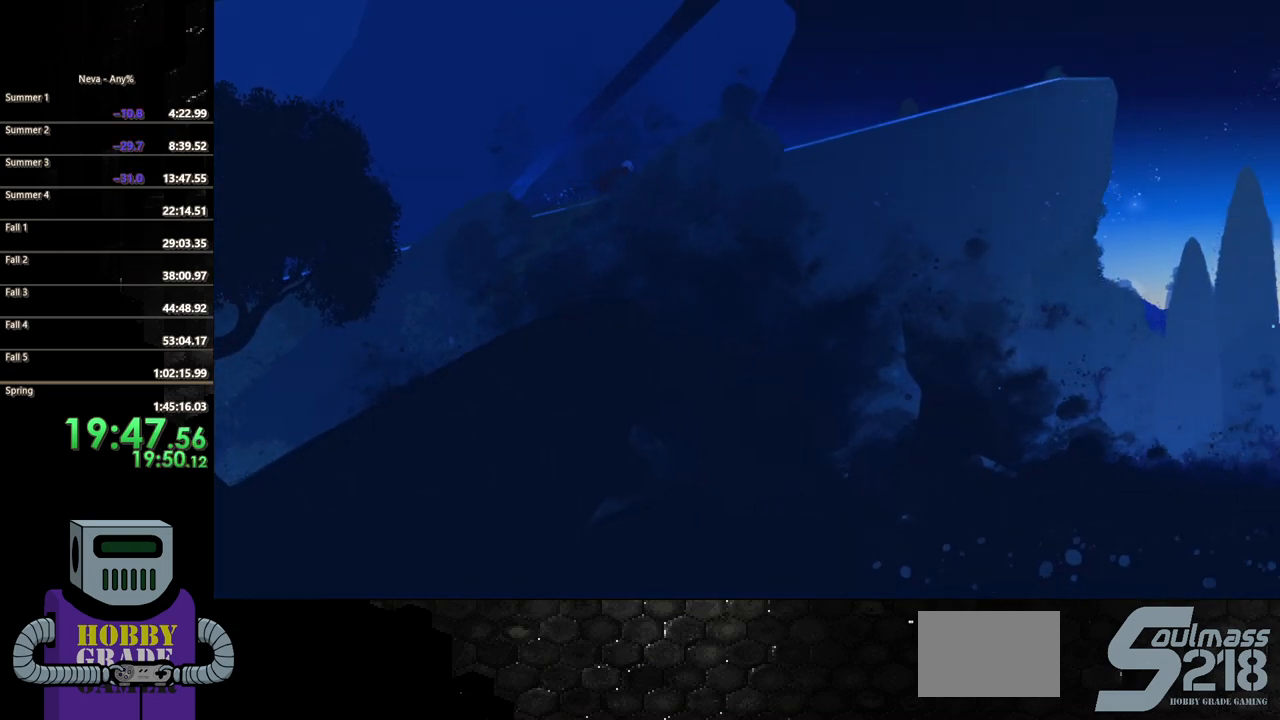
{"buttons": ["DPAD_RIGHT"], "button_events": [[83, "CIRCLE", "up"], [150, "CIRCLE", "down"], [250, "CIRCLE", "up"], [333, "CIRCLE", "down"], [433, "CIRCLE", "up"]]}
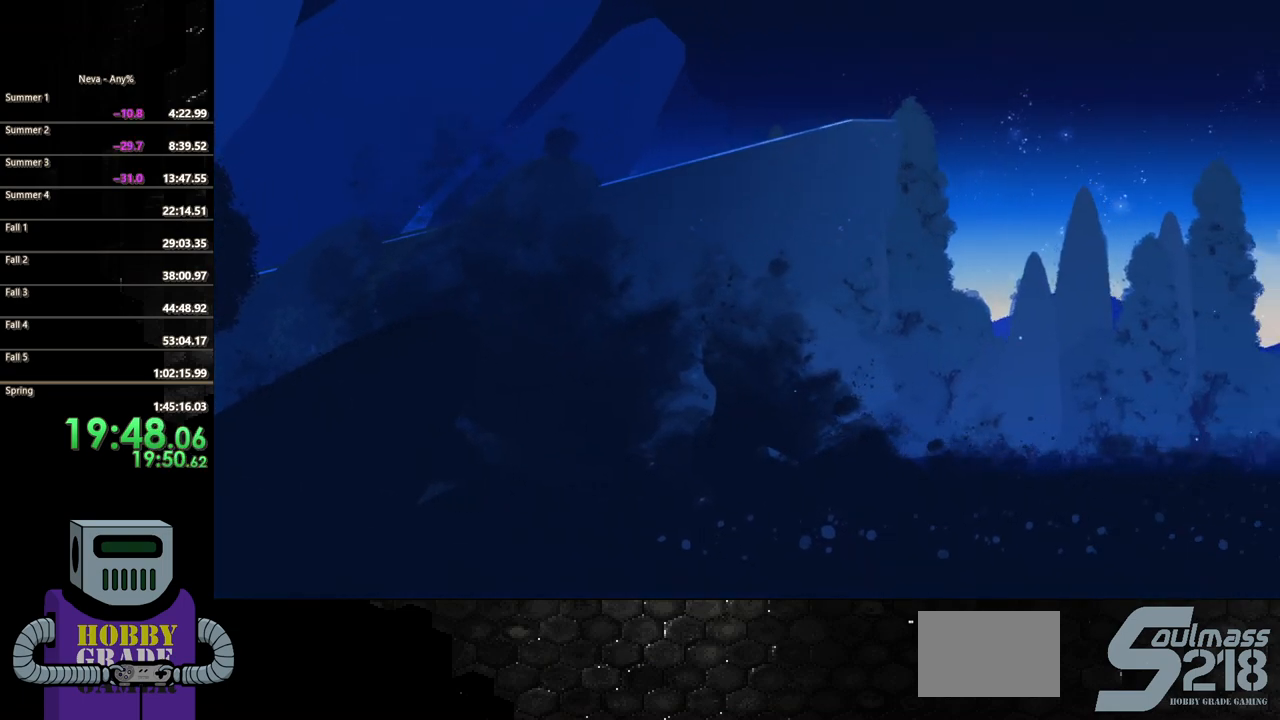
{"buttons": ["DPAD_RIGHT"], "button_events": [[17, "CIRCLE", "down"], [117, "CIRCLE", "up"], [183, "CIRCLE", "down"], [283, "CIRCLE", "up"], [367, "CIRCLE", "down"], [450, "CIRCLE", "up"]]}
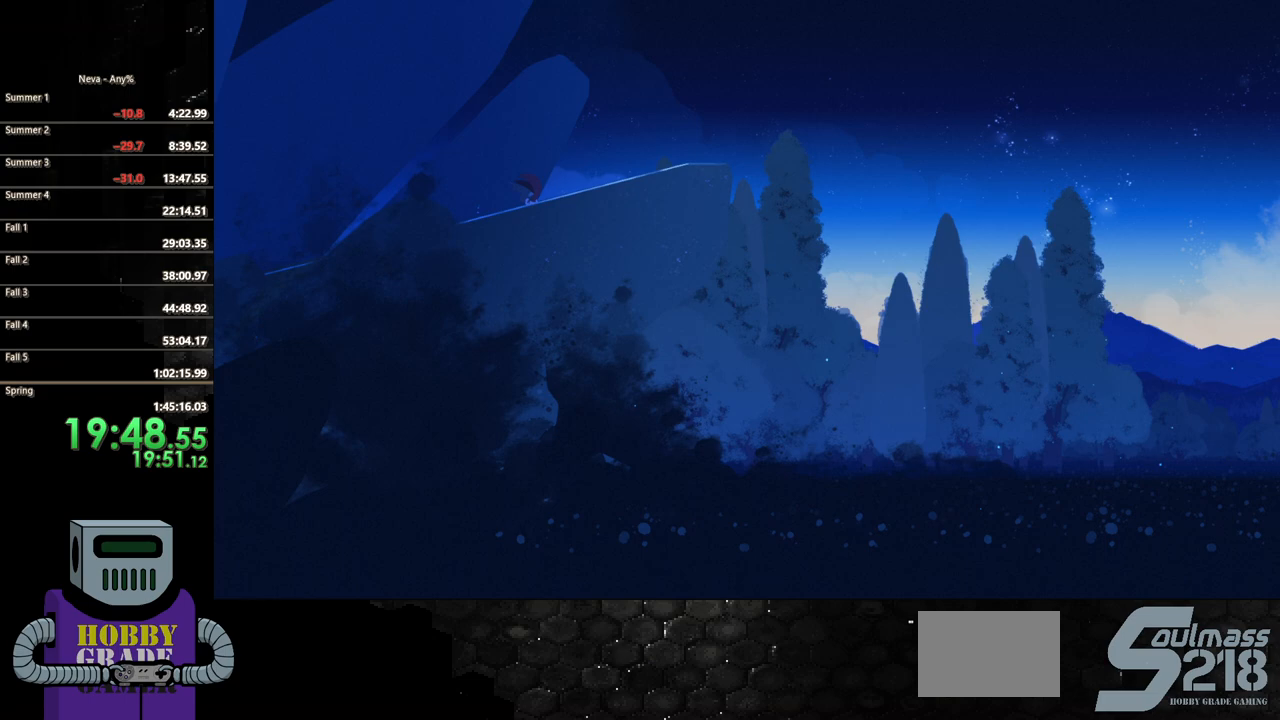
{"buttons": ["DPAD_RIGHT"], "button_events": [[33, "CIRCLE", "down"], [133, "CIRCLE", "up"], [250, "CIRCLE", "down"], [300, "CIRCLE", "up"], [383, "CIRCLE", "down"], [483, "CIRCLE", "up"]]}
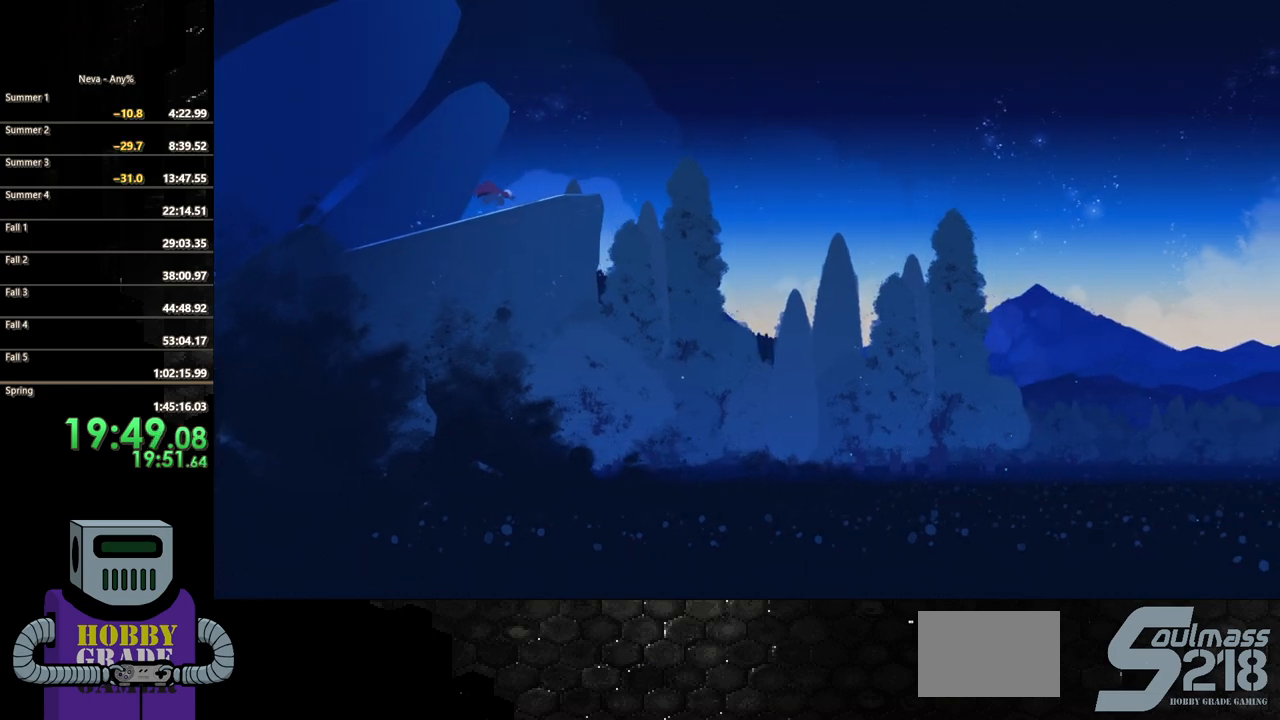
{"buttons": ["CIRCLE", "DPAD_RIGHT"], "button_events": [[67, "CIRCLE", "down"], [150, "CIRCLE", "up"], [250, "CIRCLE", "down"], [350, "CIRCLE", "up"], [417, "CIRCLE", "down"]]}
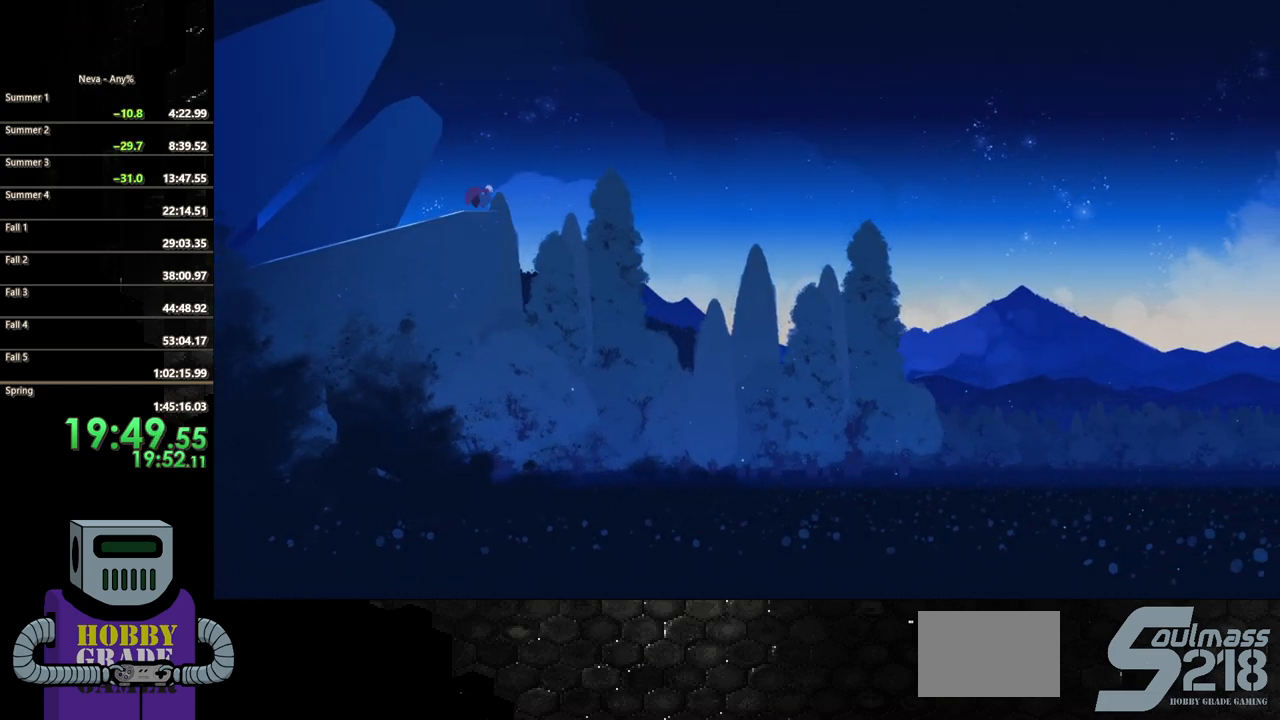
{"buttons": ["DPAD_RIGHT"], "button_events": [[17, "CIRCLE", "up"], [83, "CIRCLE", "down"], [233, "CIRCLE", "up"]]}
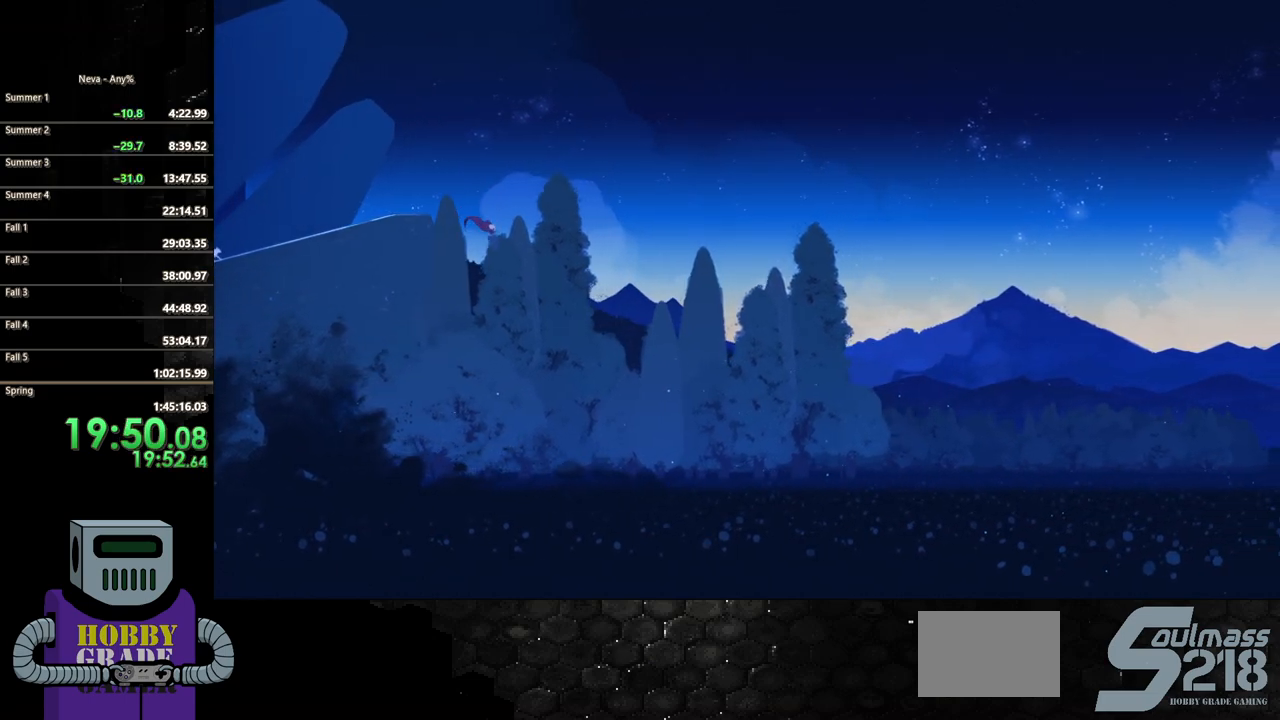
{"buttons": ["DPAD_RIGHT"], "button_events": []}
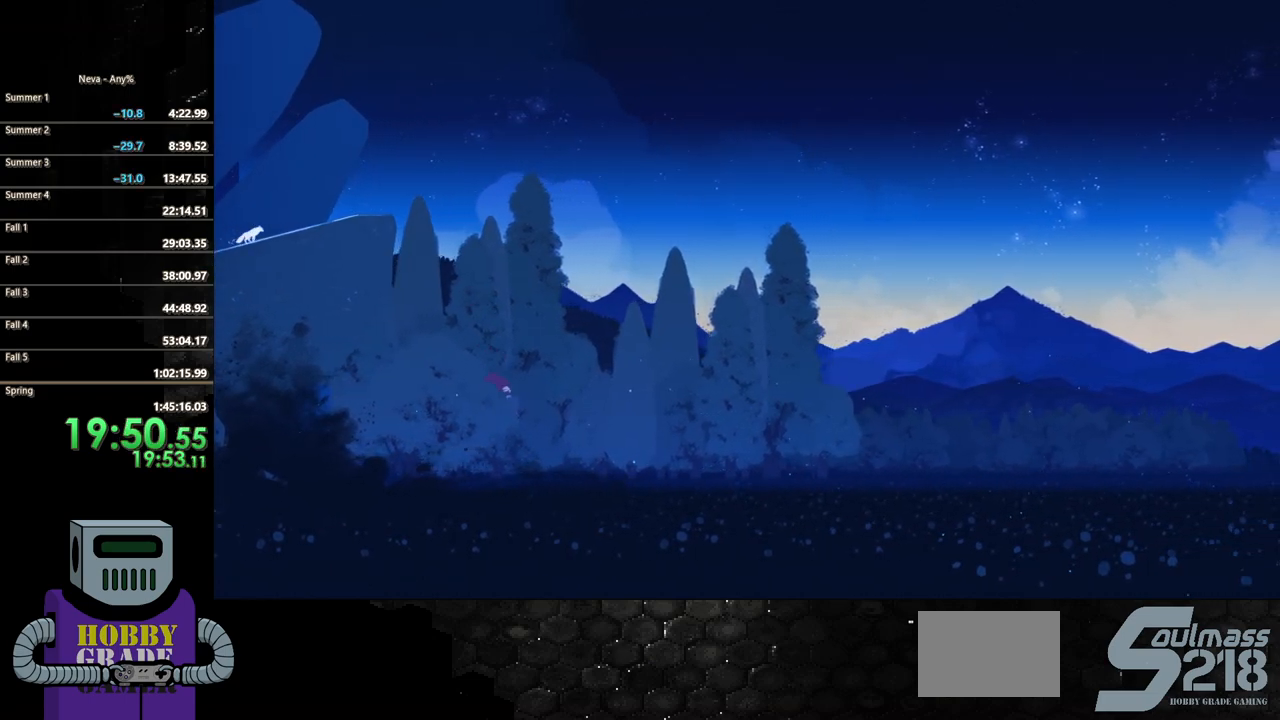
{"buttons": ["CIRCLE", "DPAD_RIGHT"], "button_events": [[300, "CROSS", "down"], [367, "CIRCLE", "down"], [383, "CROSS", "up"]]}
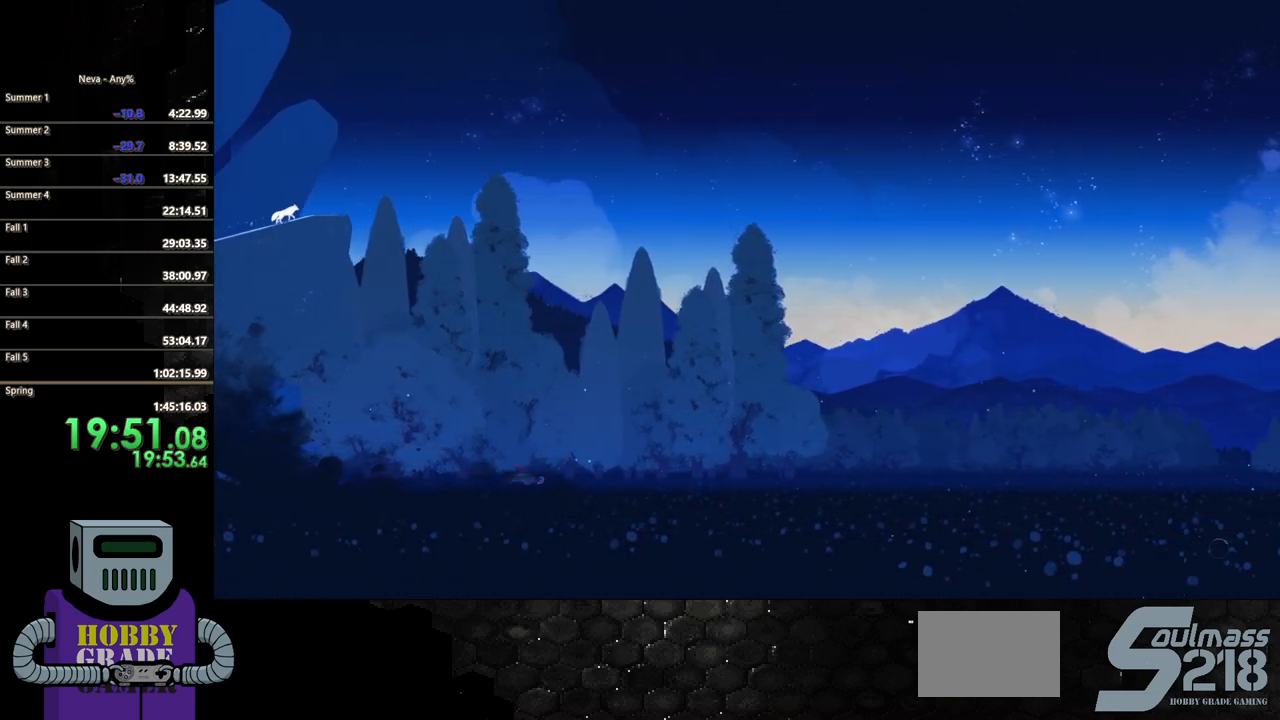
{"buttons": ["DPAD_RIGHT"], "button_events": [[150, "CIRCLE", "up"]]}
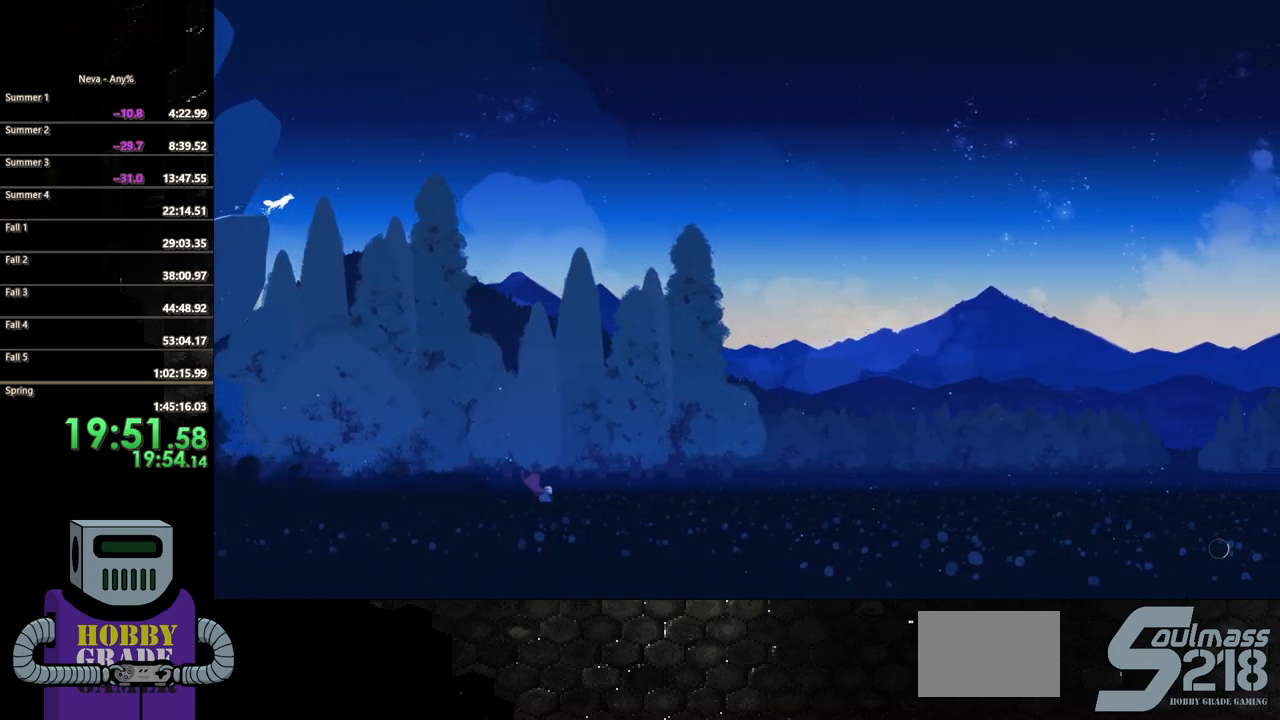
{"buttons": ["DPAD_RIGHT"], "button_events": [[50, "CROSS", "down"], [133, "CIRCLE", "down"], [150, "CROSS", "up"], [483, "CIRCLE", "up"]]}
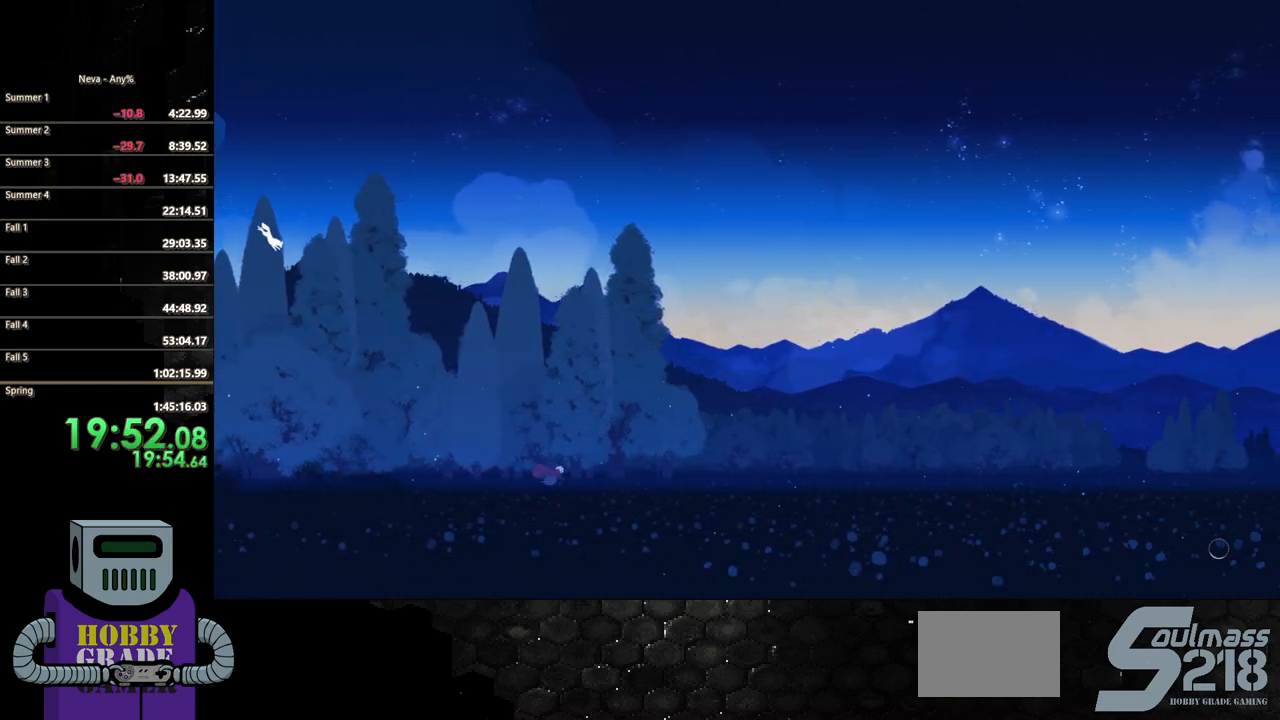
{"buttons": ["CIRCLE", "DPAD_RIGHT"], "button_events": [[333, "CROSS", "down"], [400, "CIRCLE", "down"], [417, "CROSS", "up"]]}
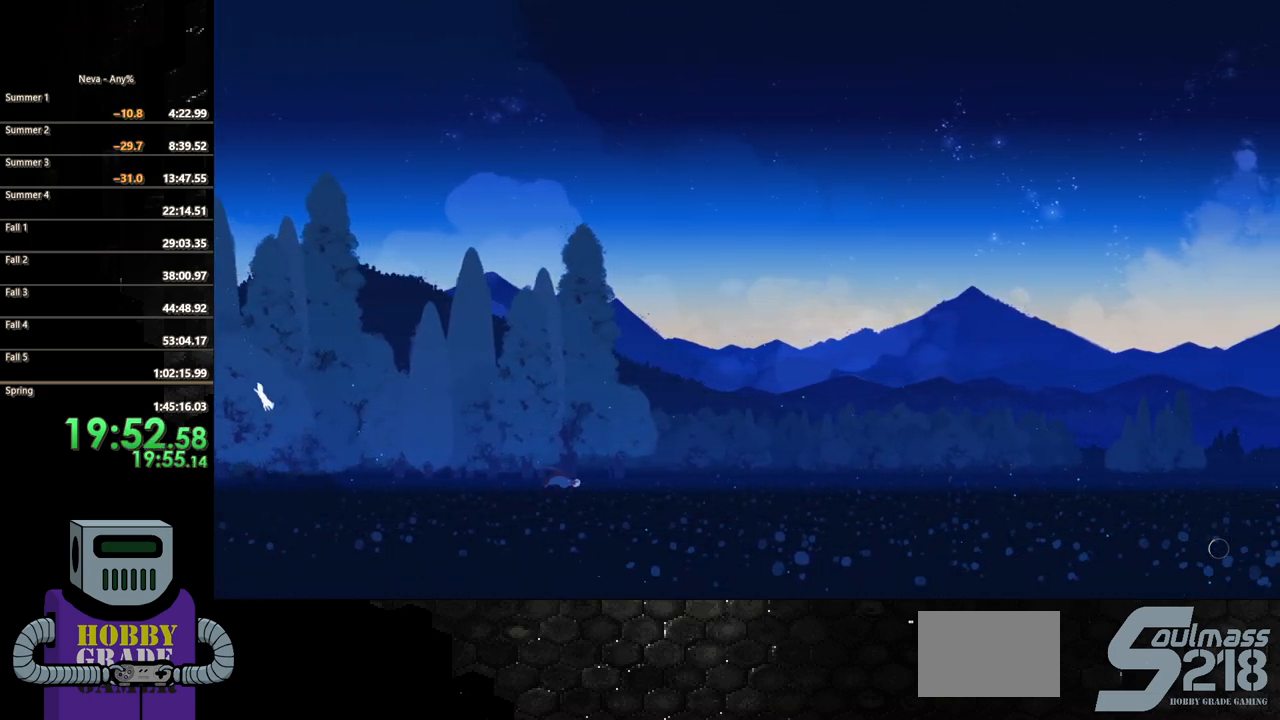
{"buttons": ["DPAD_RIGHT"], "button_events": [[317, "CIRCLE", "up"]]}
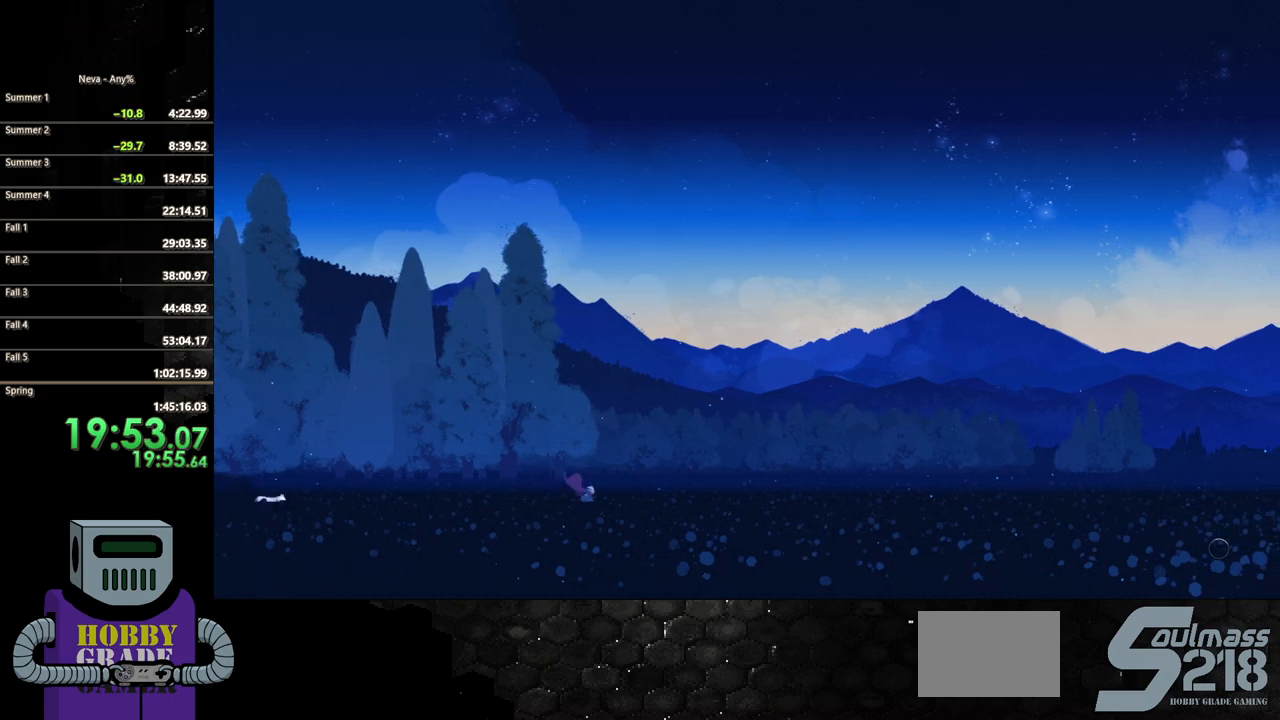
{"buttons": ["CIRCLE", "DPAD_RIGHT"], "button_events": [[100, "CROSS", "down"], [167, "CIRCLE", "down"], [183, "CROSS", "up"]]}
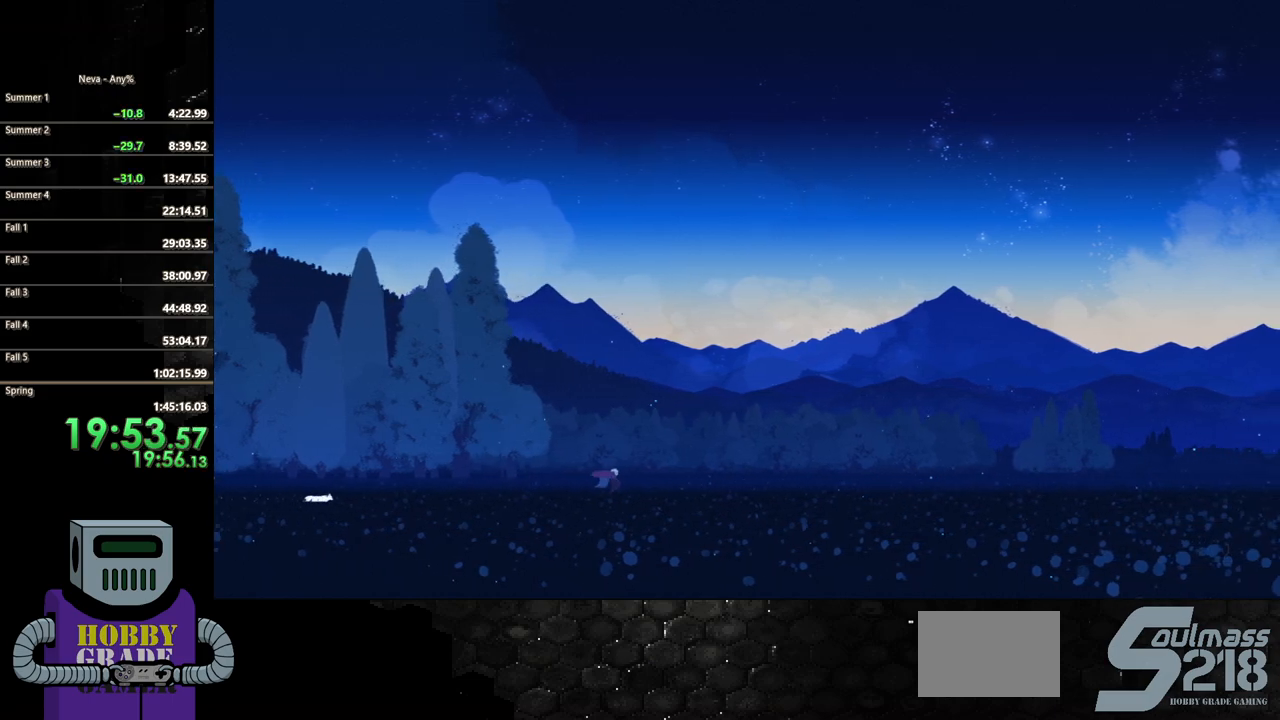
{"buttons": ["CIRCLE", "DPAD_RIGHT"], "button_events": [[17, "CIRCLE", "up"], [367, "CROSS", "down"], [417, "CIRCLE", "down"], [433, "CROSS", "up"]]}
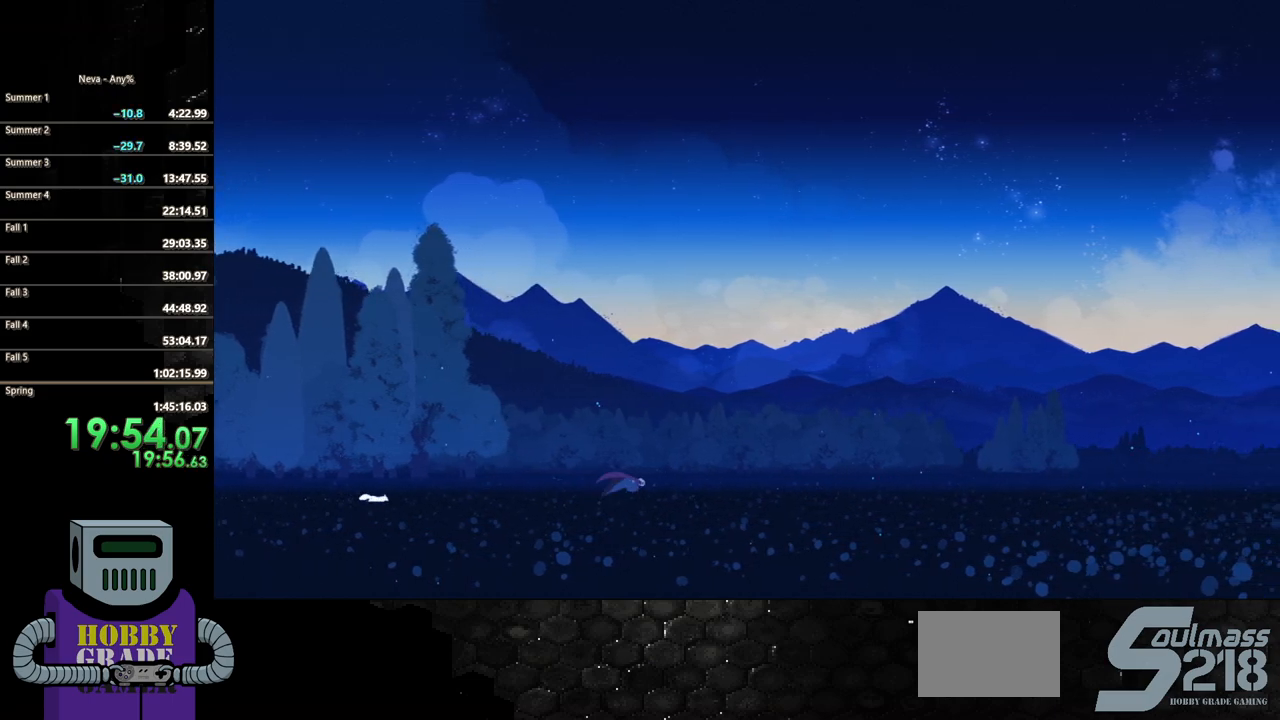
{"buttons": ["DPAD_RIGHT"], "button_events": [[283, "CIRCLE", "up"]]}
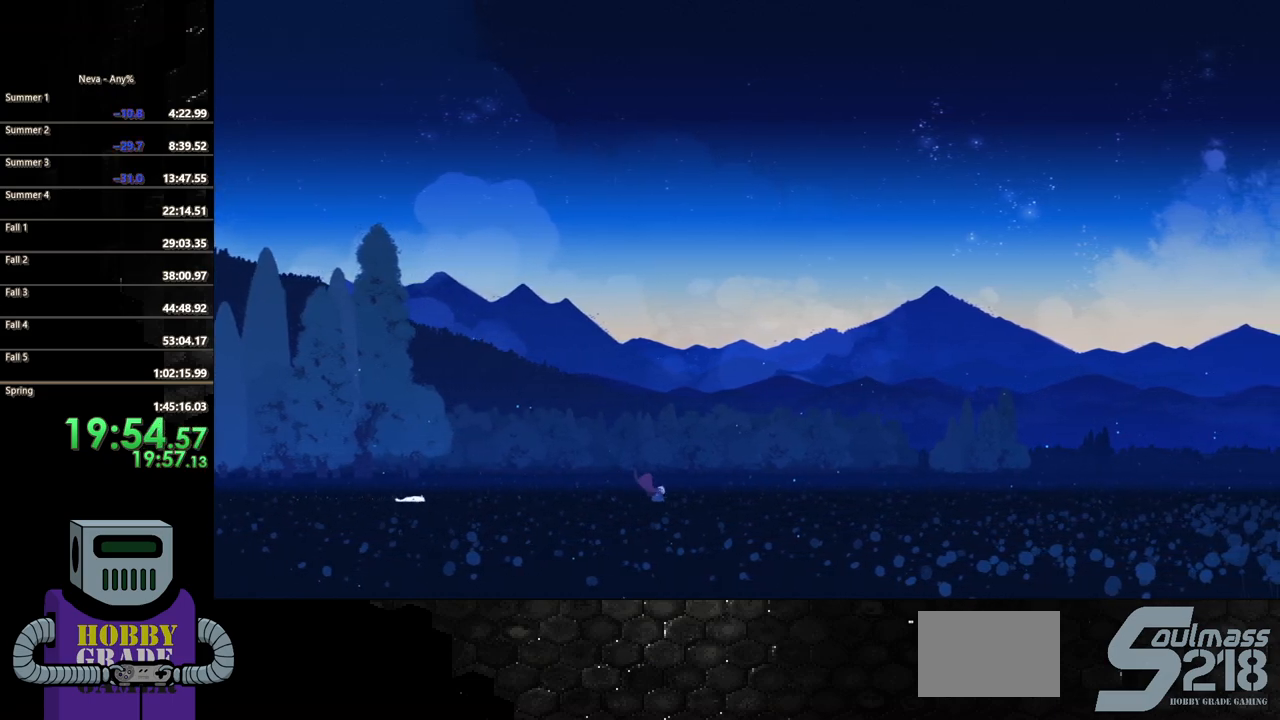
{"buttons": ["CIRCLE", "DPAD_RIGHT"], "button_events": [[133, "CROSS", "down"], [183, "CIRCLE", "down"], [200, "CROSS", "up"]]}
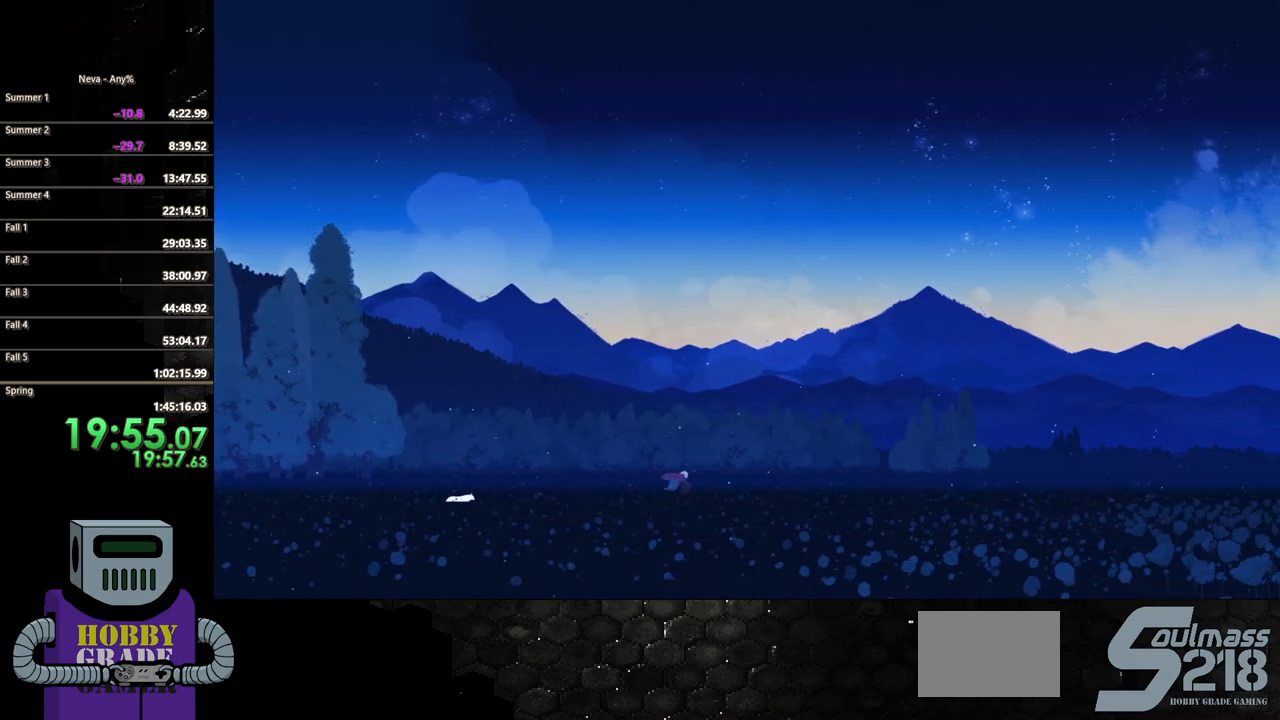
{"buttons": ["CIRCLE", "DPAD_RIGHT"], "button_events": [[50, "CIRCLE", "up"], [350, "CROSS", "down"], [417, "CIRCLE", "down"], [433, "CROSS", "up"]]}
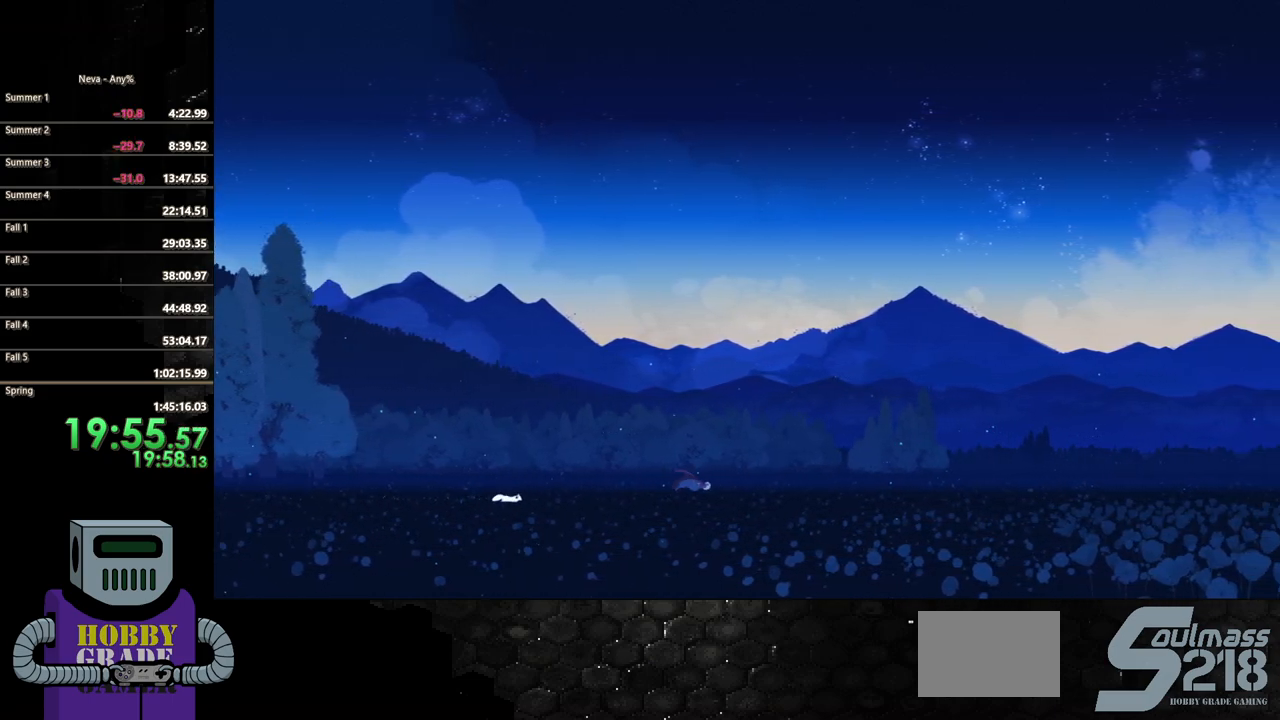
{"buttons": ["DPAD_RIGHT"], "button_events": [[267, "CIRCLE", "up"]]}
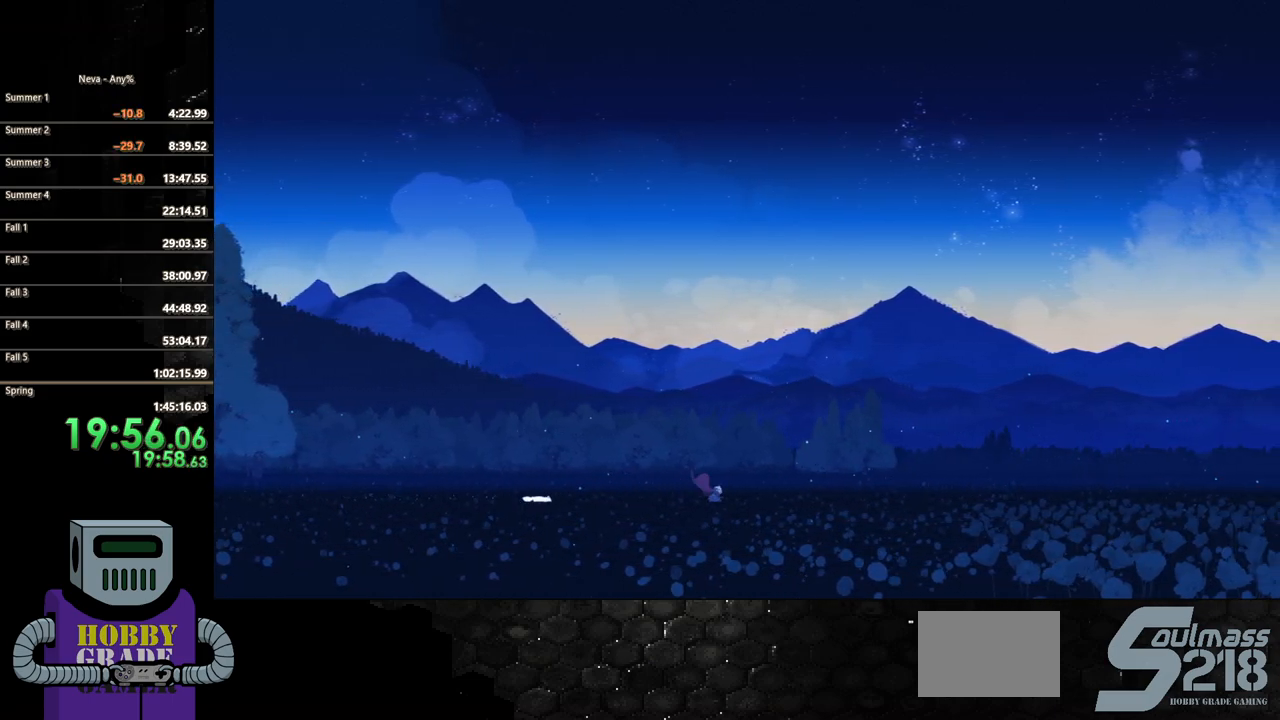
{"buttons": ["DPAD_RIGHT"], "button_events": [[67, "CROSS", "down"], [133, "CIRCLE", "down"], [150, "CROSS", "up"], [500, "CIRCLE", "up"]]}
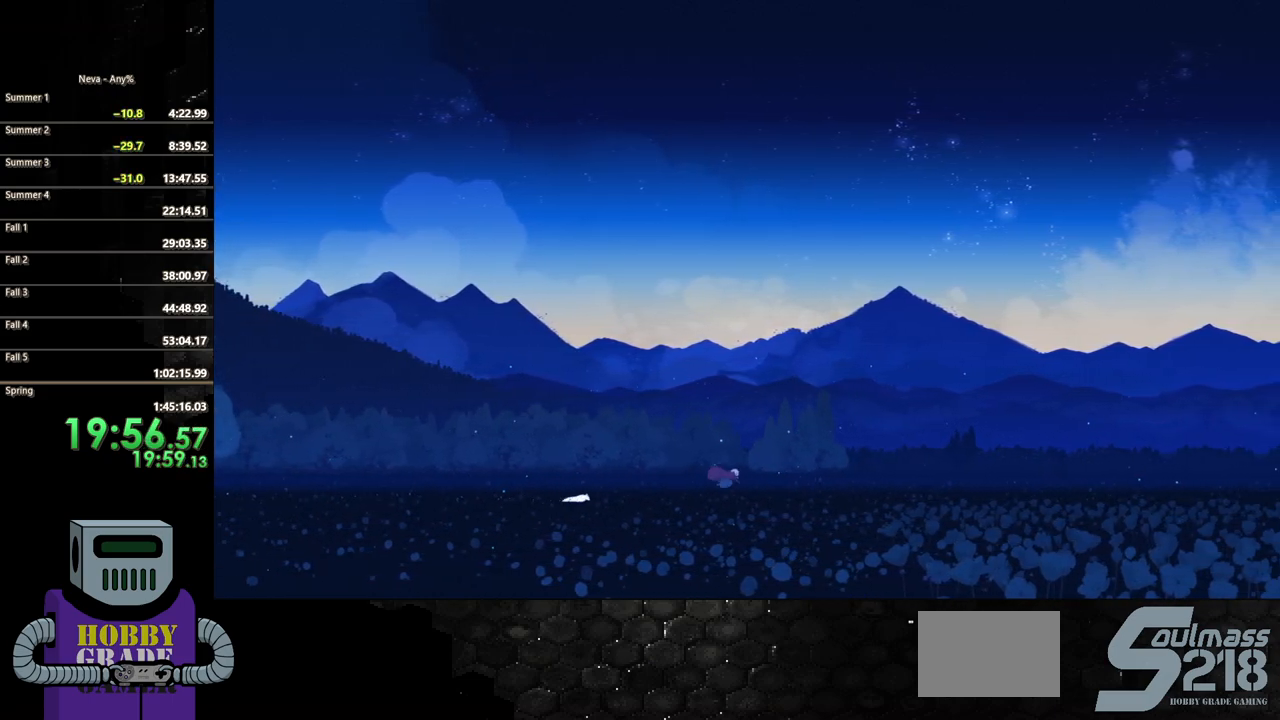
{"buttons": ["CIRCLE", "DPAD_RIGHT"], "button_events": [[250, "CROSS", "down"], [333, "CIRCLE", "down"], [367, "CROSS", "up"]]}
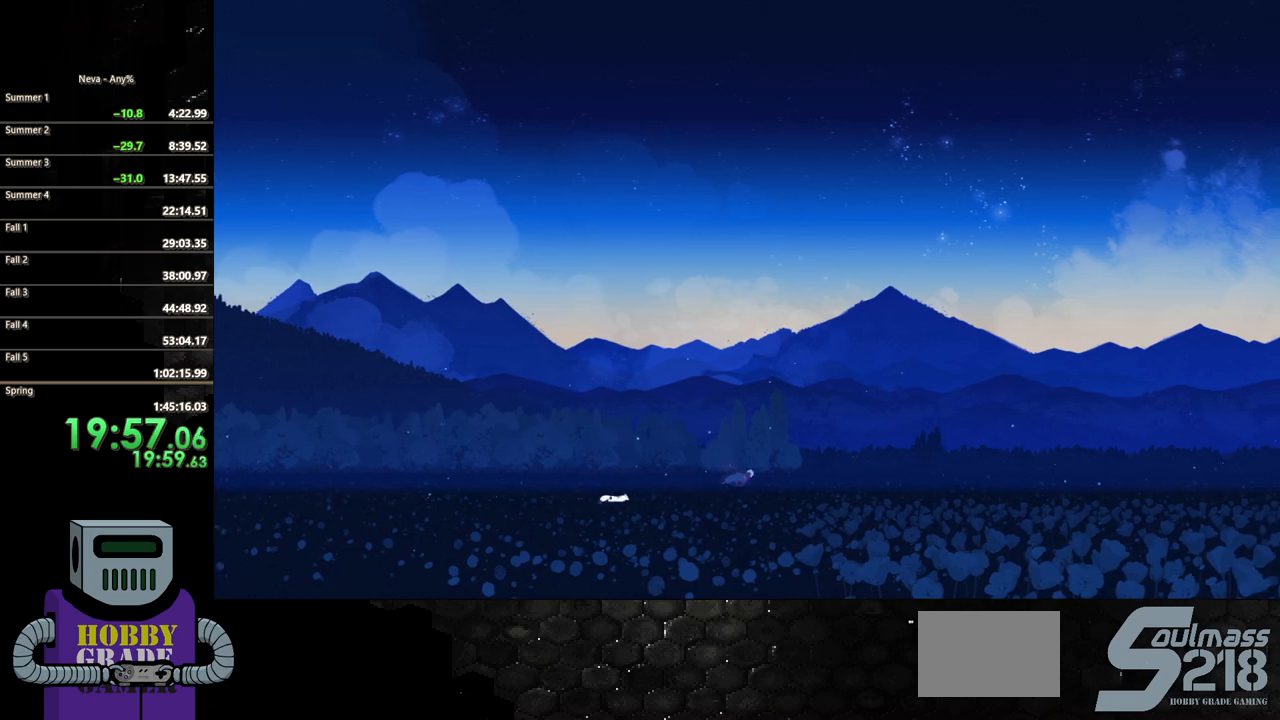
{"buttons": ["CROSS", "DPAD_RIGHT"], "button_events": [[200, "CIRCLE", "up"], [450, "CROSS", "down"]]}
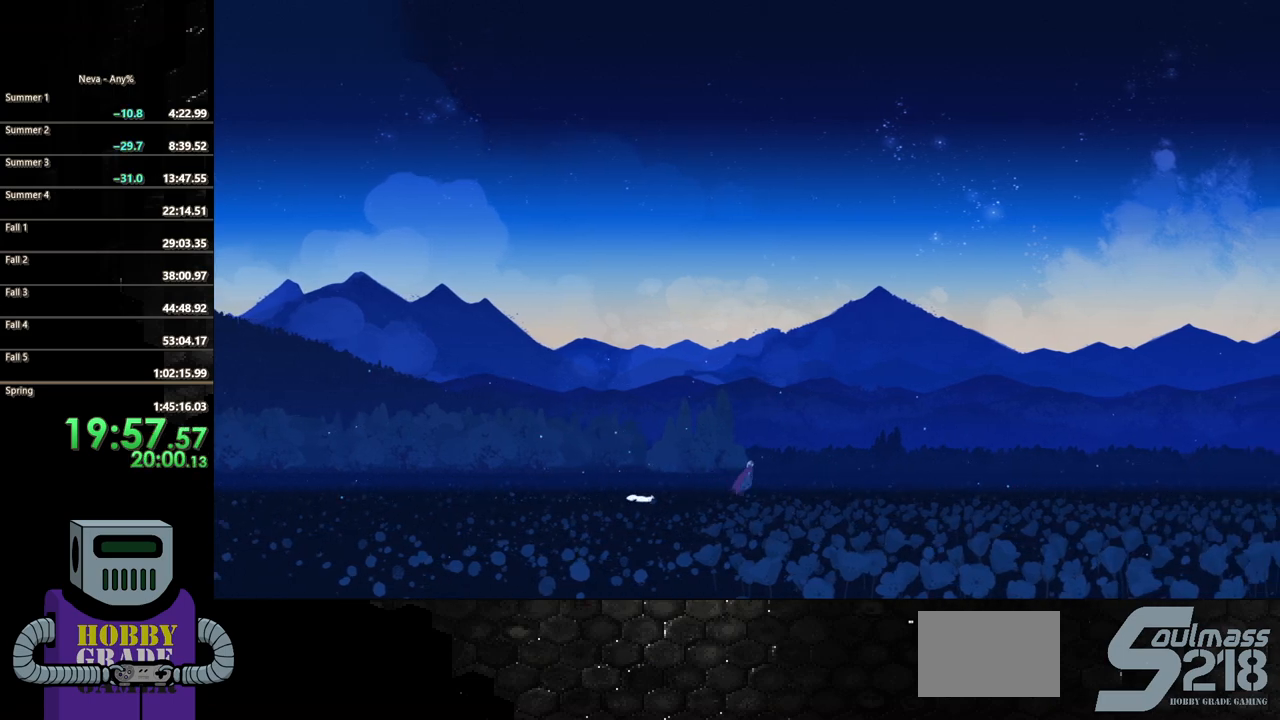
{"buttons": ["DPAD_RIGHT"], "button_events": [[17, "CIRCLE", "down"], [33, "CROSS", "up"], [400, "CIRCLE", "up"]]}
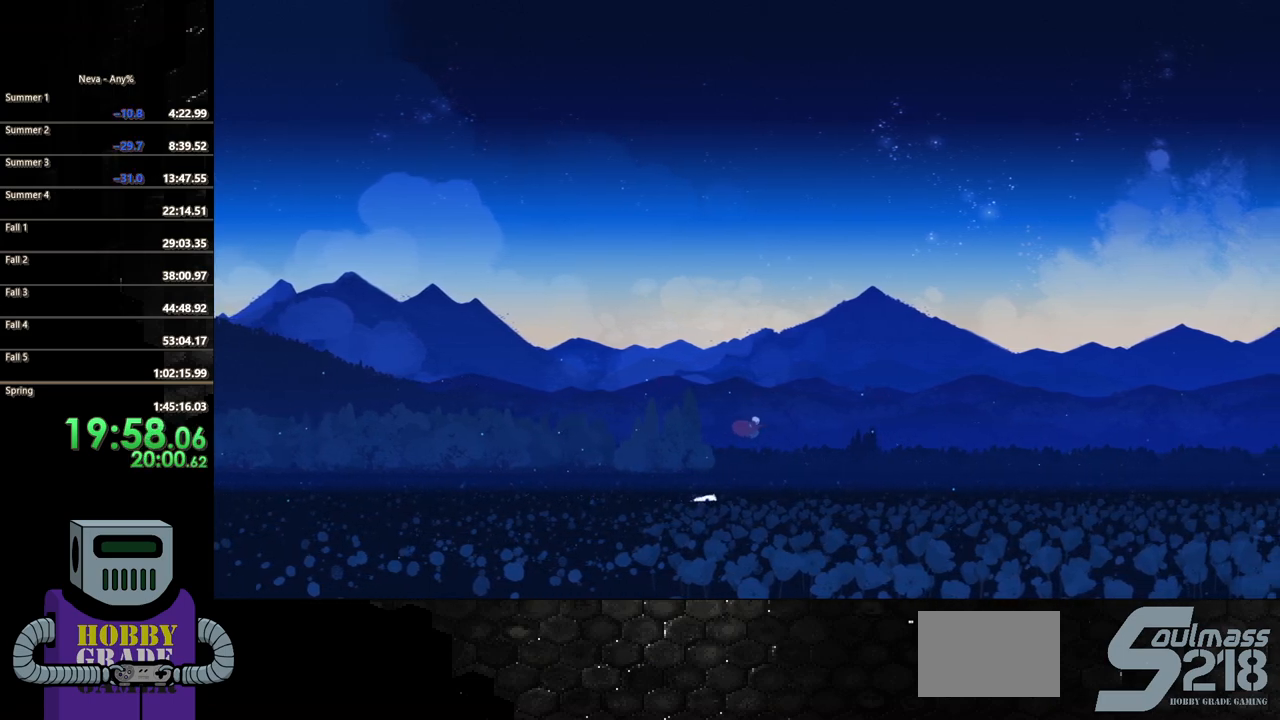
{"buttons": ["CIRCLE", "DPAD_RIGHT"], "button_events": [[500, "CIRCLE", "down"]]}
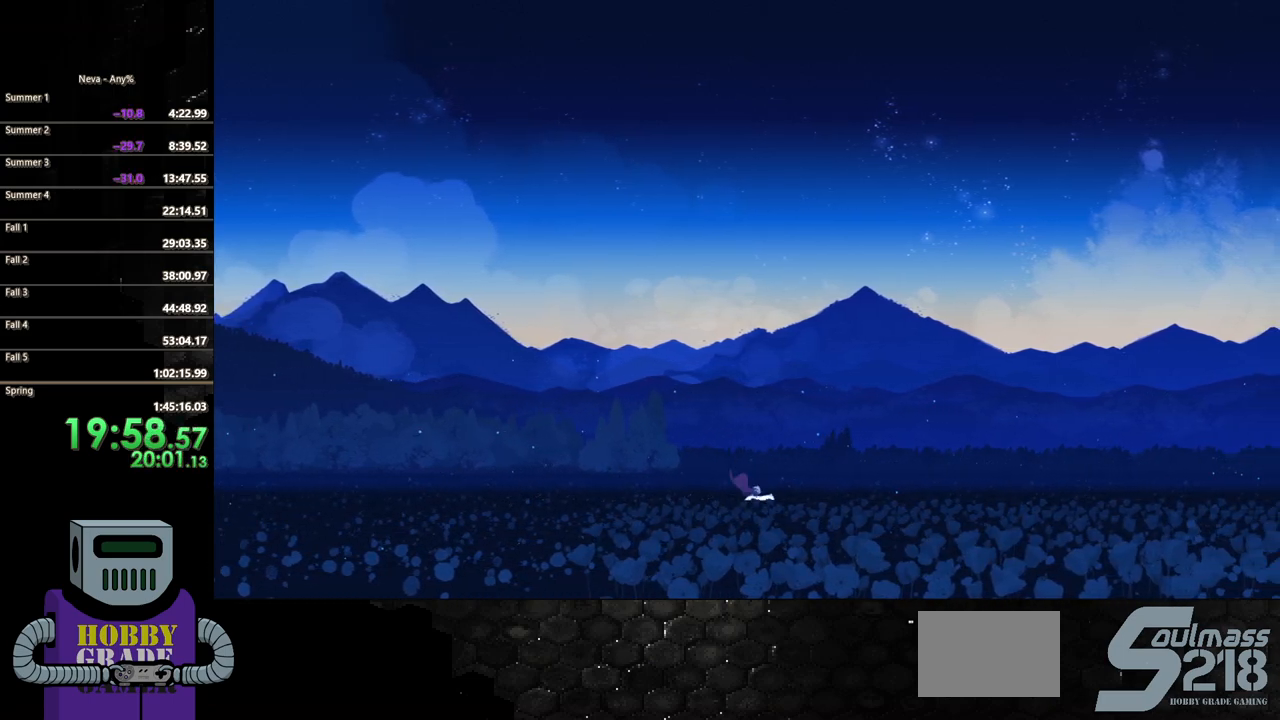
{"buttons": ["DPAD_RIGHT"], "button_events": [[283, "CIRCLE", "up"]]}
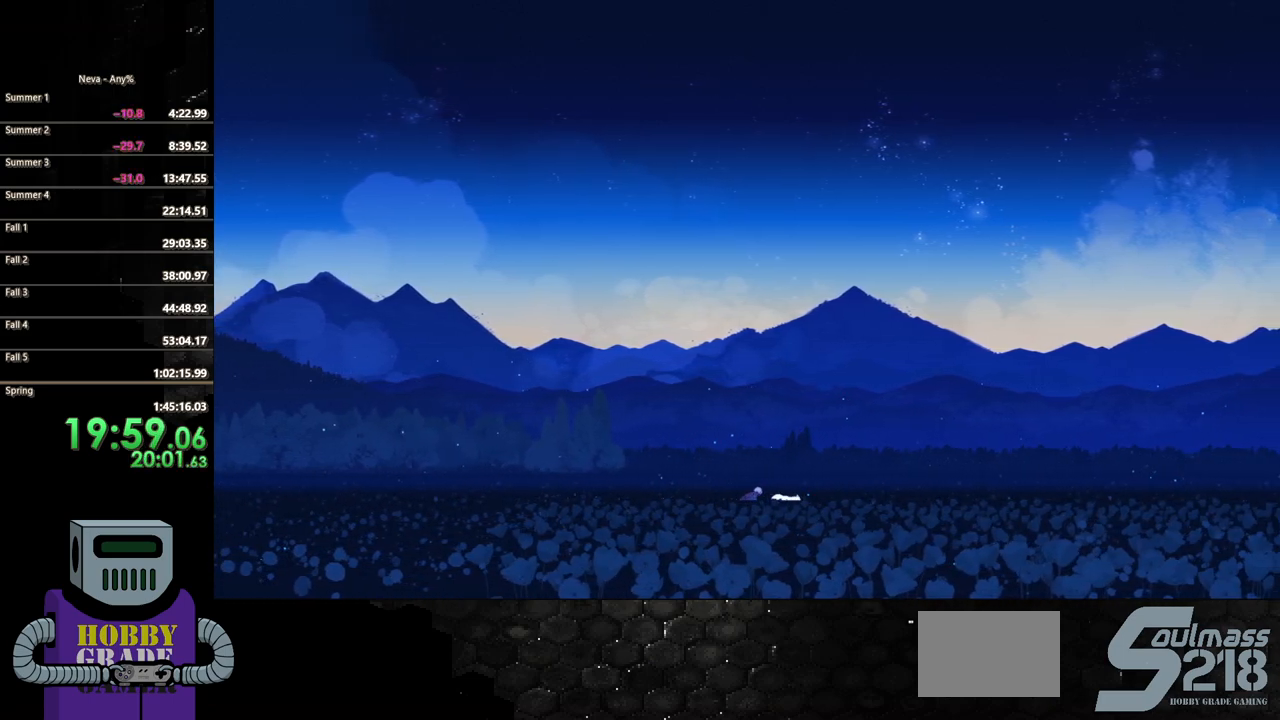
{"buttons": ["CIRCLE", "DPAD_RIGHT"], "button_events": [[83, "CROSS", "down"], [150, "CIRCLE", "down"], [183, "CROSS", "up"]]}
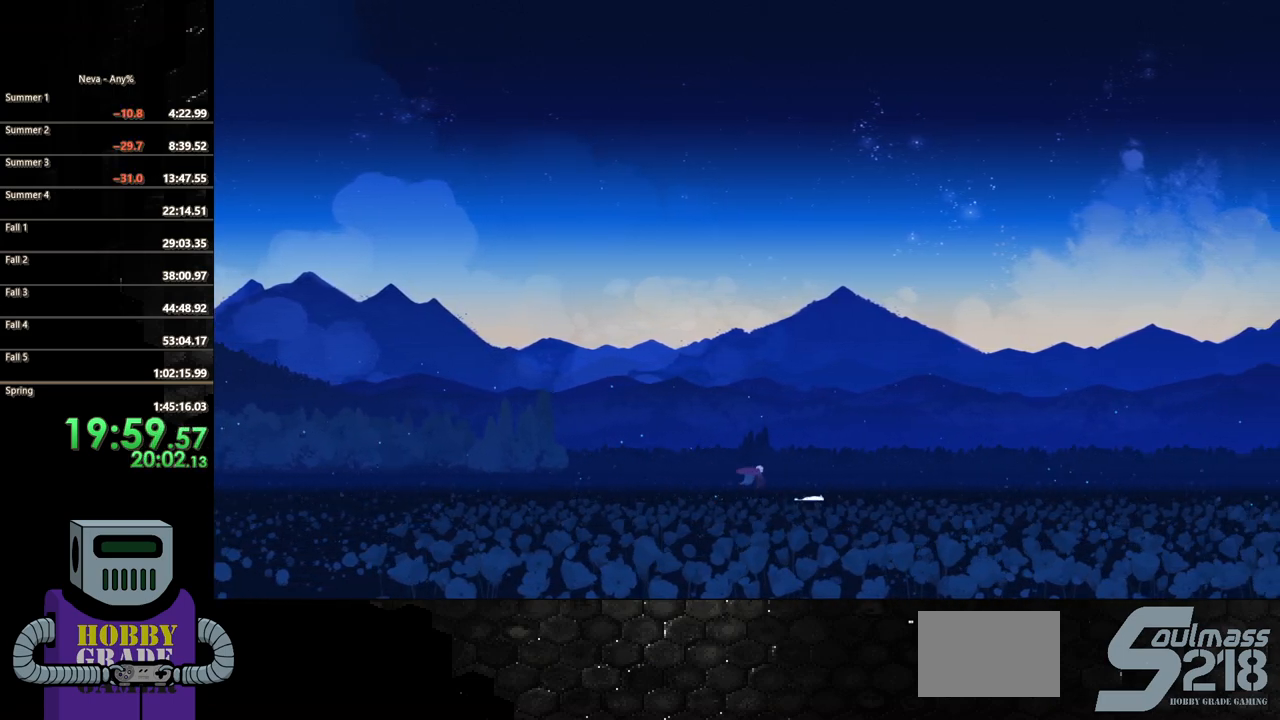
{"buttons": ["CIRCLE", "DPAD_RIGHT"], "button_events": [[33, "CIRCLE", "up"], [317, "CROSS", "down"], [383, "CIRCLE", "down"], [400, "CROSS", "up"]]}
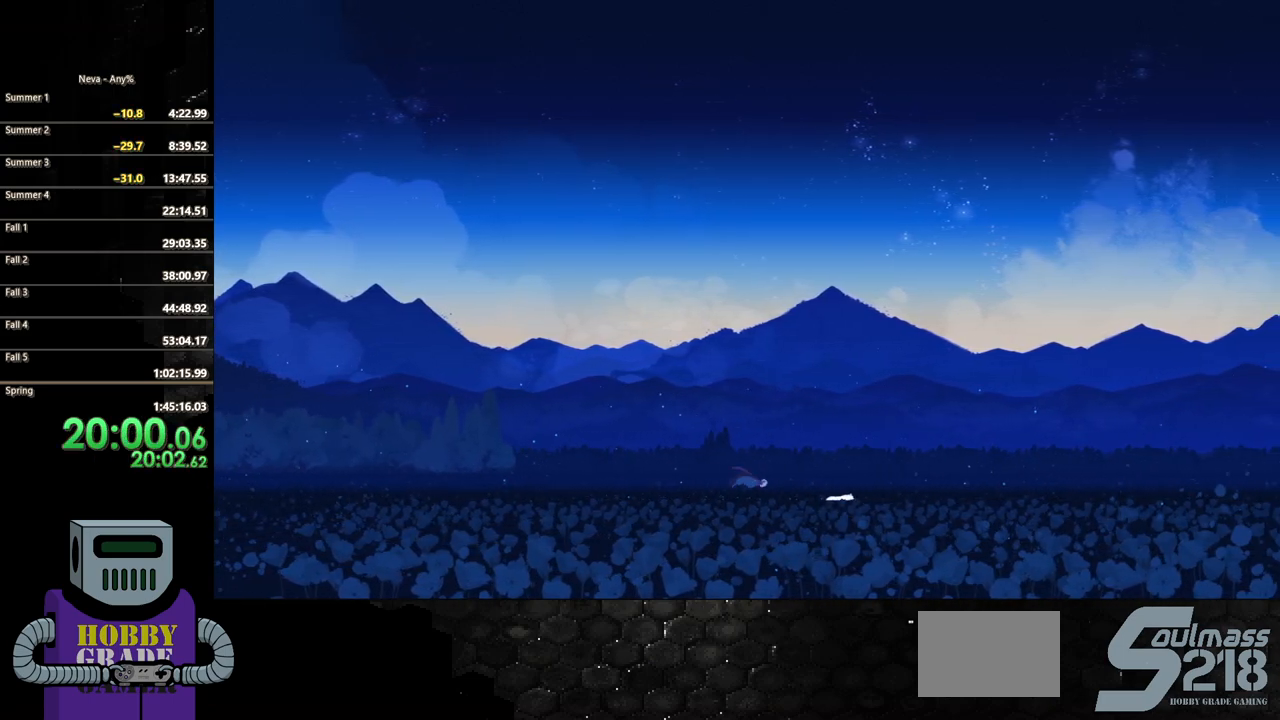
{"buttons": ["DPAD_RIGHT"], "button_events": [[267, "CIRCLE", "up"]]}